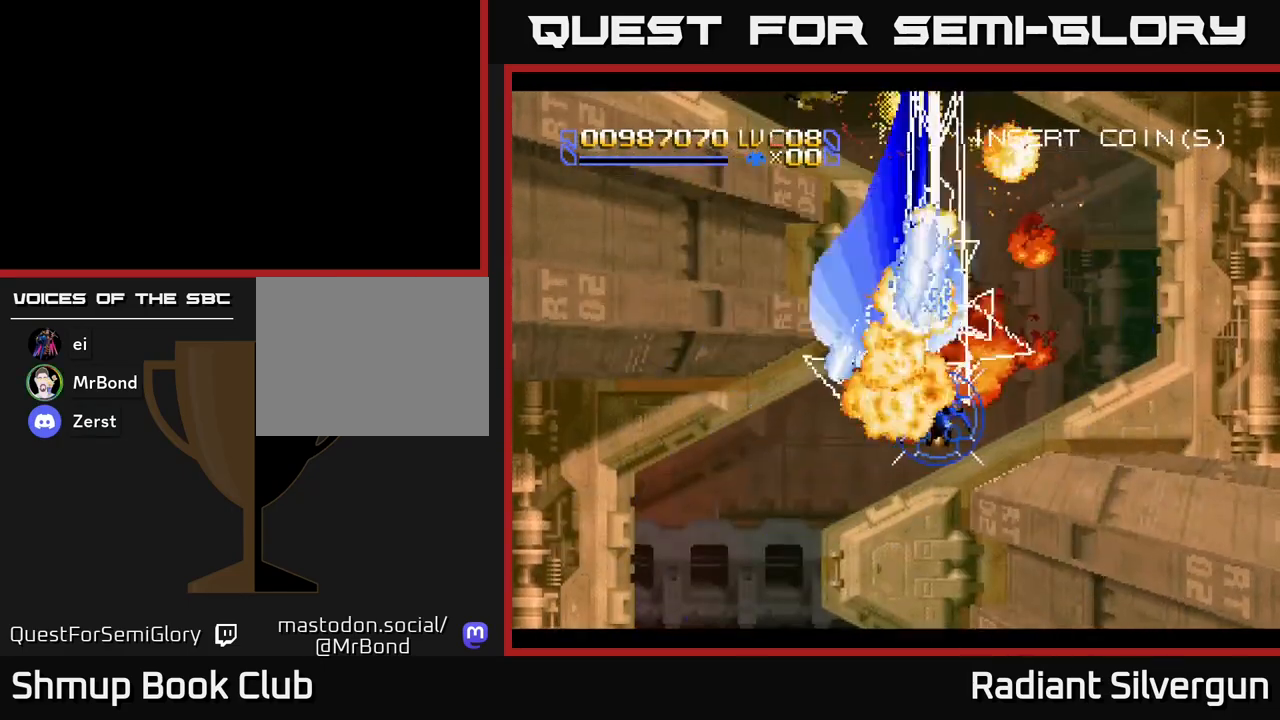
Gameplay with a controller (Xbox layout); each line is a JSON object with the inputs held at the frame after it. "events" lists button and stick changes between this image and that frame as [ms after this image, input, new state], when the widget could be followed in between. Not read: right_stick.
{"buttons": ["DPAD_UP", "DPAD_RIGHT"], "left_stick": "center", "events": [[50, "DPAD_RIGHT", "up"], [117, "R2", "up"], [133, "DPAD_UP", "up"], [167, "DPAD_DOWN", "down"], [183, "DPAD_RIGHT", "down"], [217, "A", "down"], [233, "DPAD_DOWN", "up"], [317, "DPAD_UP", "down"], [433, "A", "up"]]}
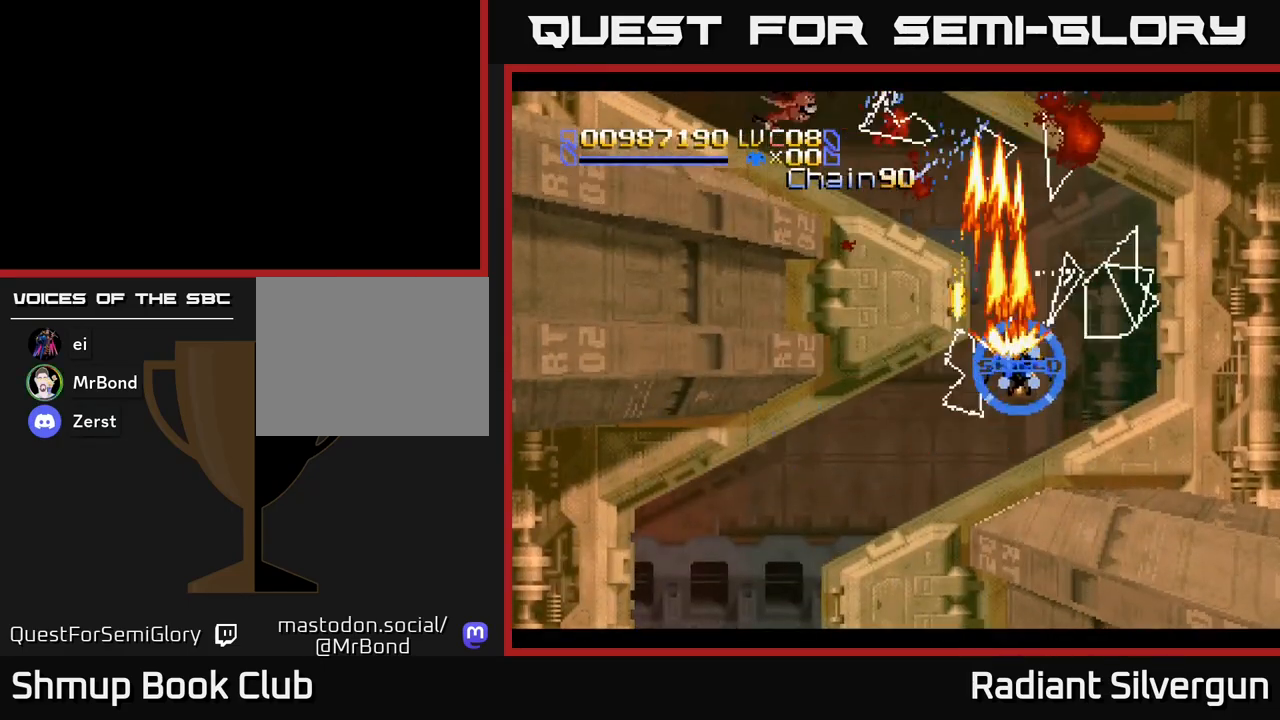
{"buttons": ["Y", "DPAD_DOWN"], "left_stick": "center", "events": [[167, "Y", "down"], [300, "DPAD_RIGHT", "up"], [350, "DPAD_UP", "up"], [483, "DPAD_DOWN", "down"]]}
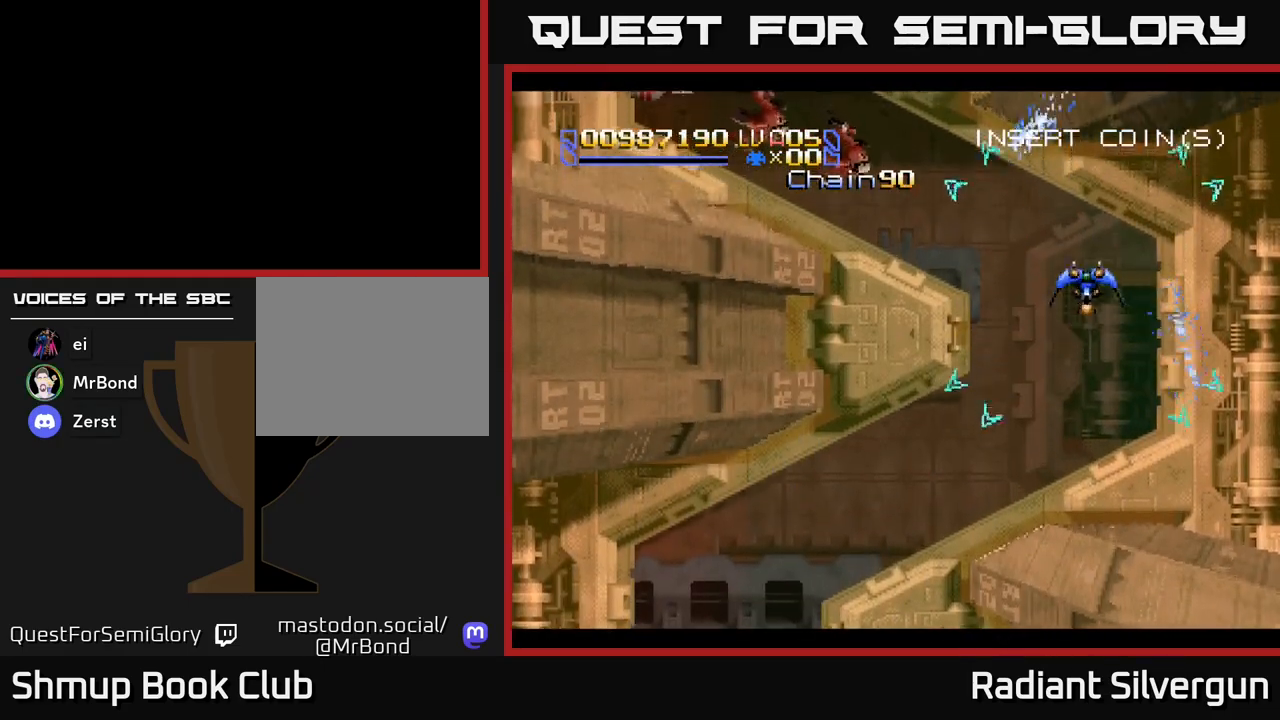
{"buttons": ["X"], "left_stick": "center", "events": [[83, "DPAD_LEFT", "down"], [100, "DPAD_DOWN", "up"], [233, "DPAD_LEFT", "up"], [300, "DPAD_DOWN", "down"], [317, "Y", "up"], [367, "X", "down"], [417, "DPAD_DOWN", "up"]]}
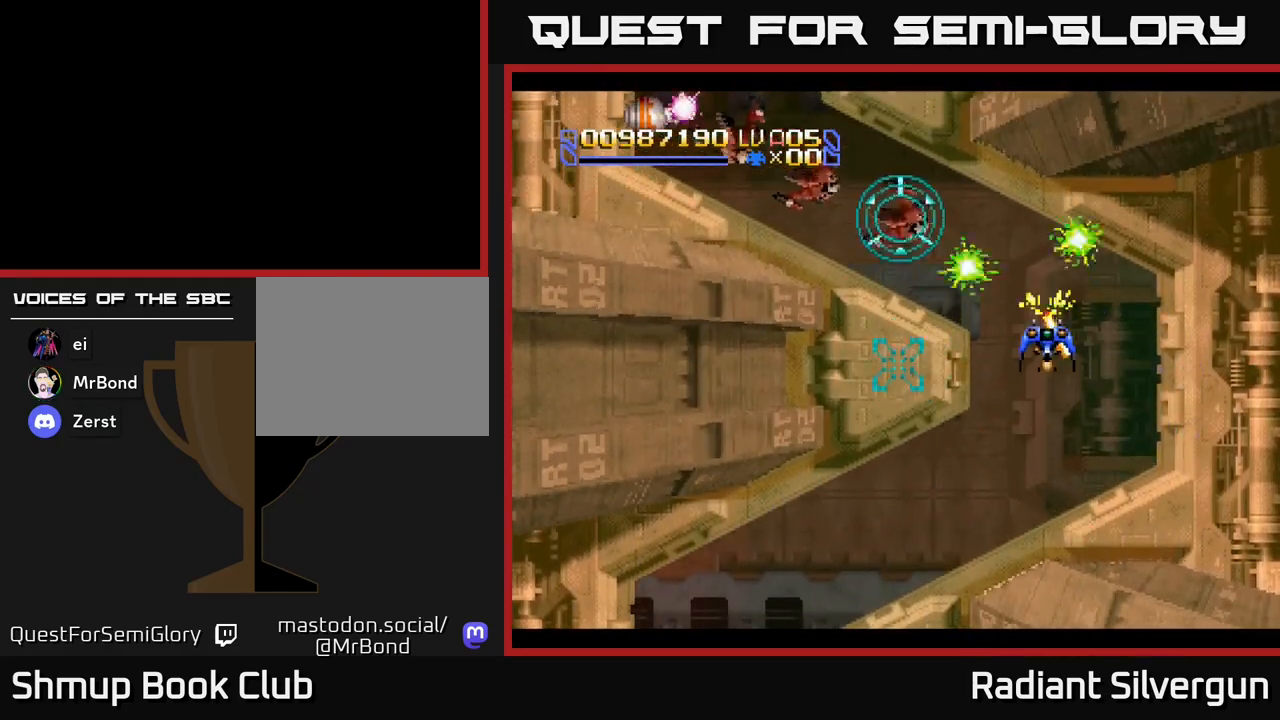
{"buttons": ["X"], "left_stick": "center", "events": [[100, "DPAD_DOWN", "down"], [250, "DPAD_DOWN", "up"]]}
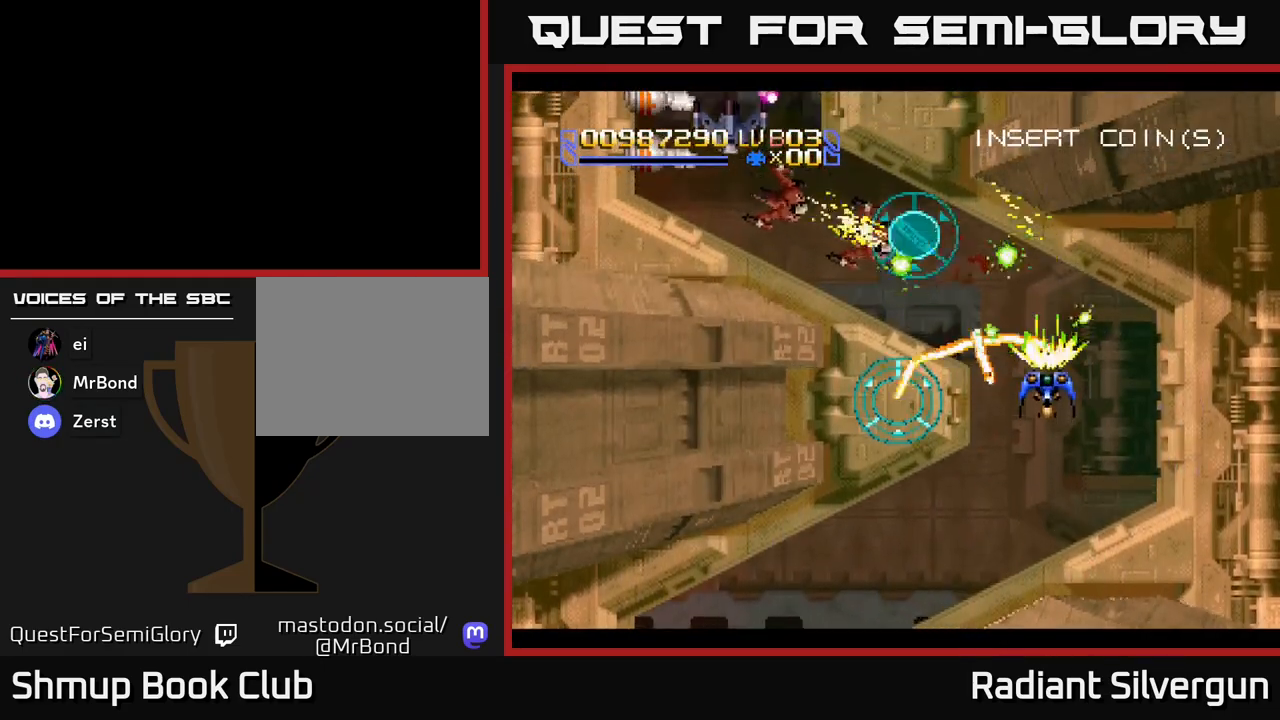
{"buttons": [], "left_stick": "center", "events": [[217, "DPAD_DOWN", "down"], [317, "DPAD_DOWN", "up"], [467, "X", "up"]]}
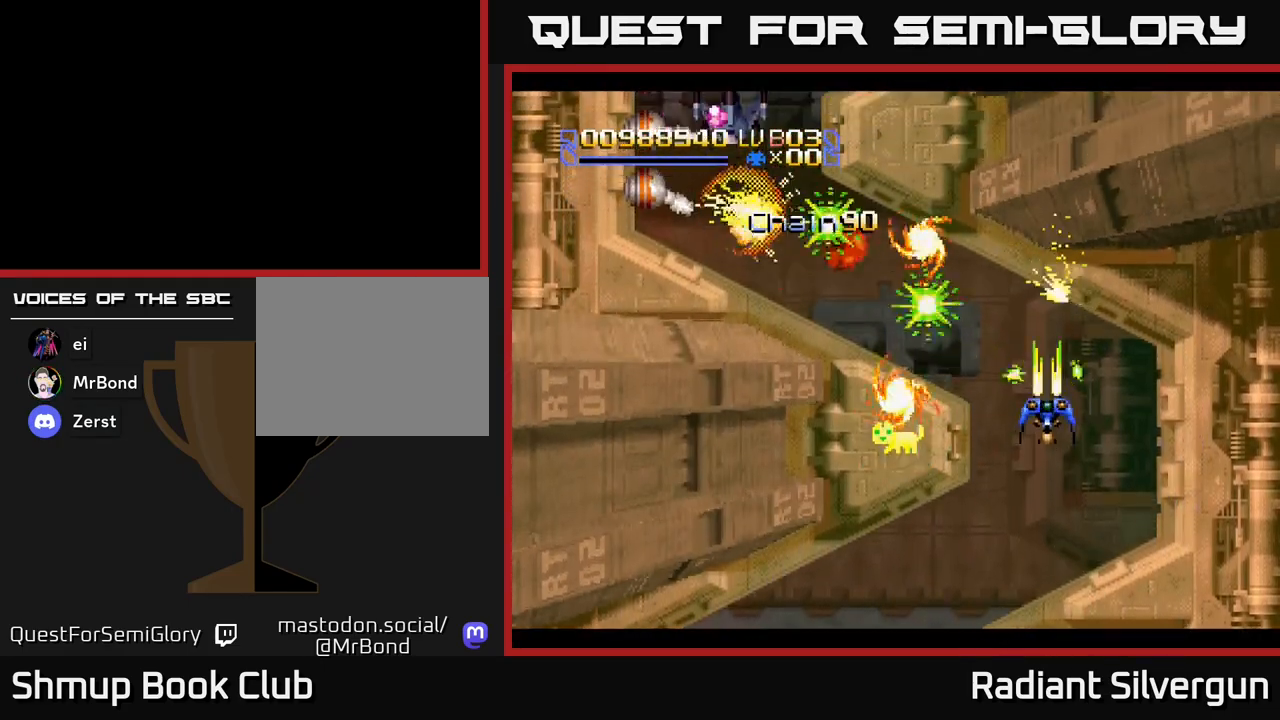
{"buttons": ["X", "DPAD_LEFT"], "left_stick": "center", "events": [[17, "DPAD_RIGHT", "down"], [167, "DPAD_RIGHT", "up"], [350, "DPAD_LEFT", "down"], [367, "DPAD_UP", "down"], [450, "X", "down"], [467, "DPAD_UP", "up"]]}
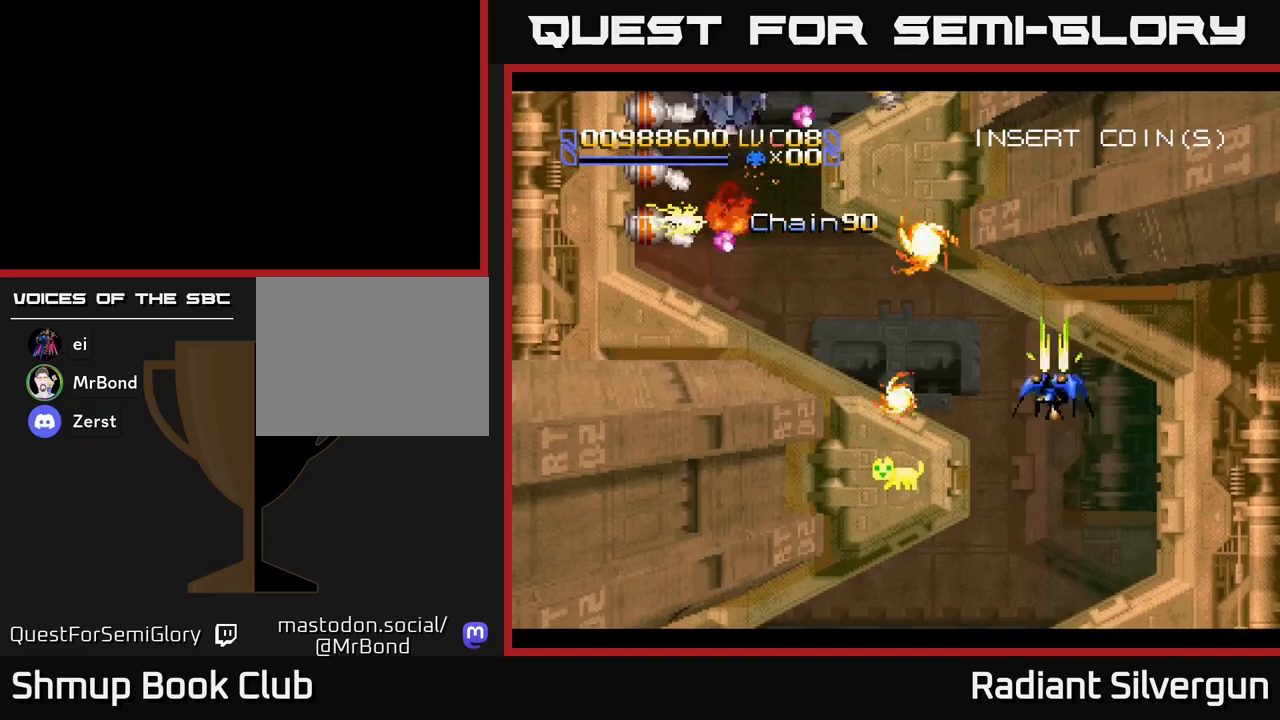
{"buttons": ["X", "R2", "DPAD_DOWN"], "left_stick": "center", "events": [[50, "DPAD_DOWN", "down"], [50, "DPAD_LEFT", "up"], [200, "DPAD_LEFT", "down"], [350, "DPAD_LEFT", "up"], [417, "DPAD_RIGHT", "down"], [417, "R2", "down"], [467, "DPAD_RIGHT", "up"]]}
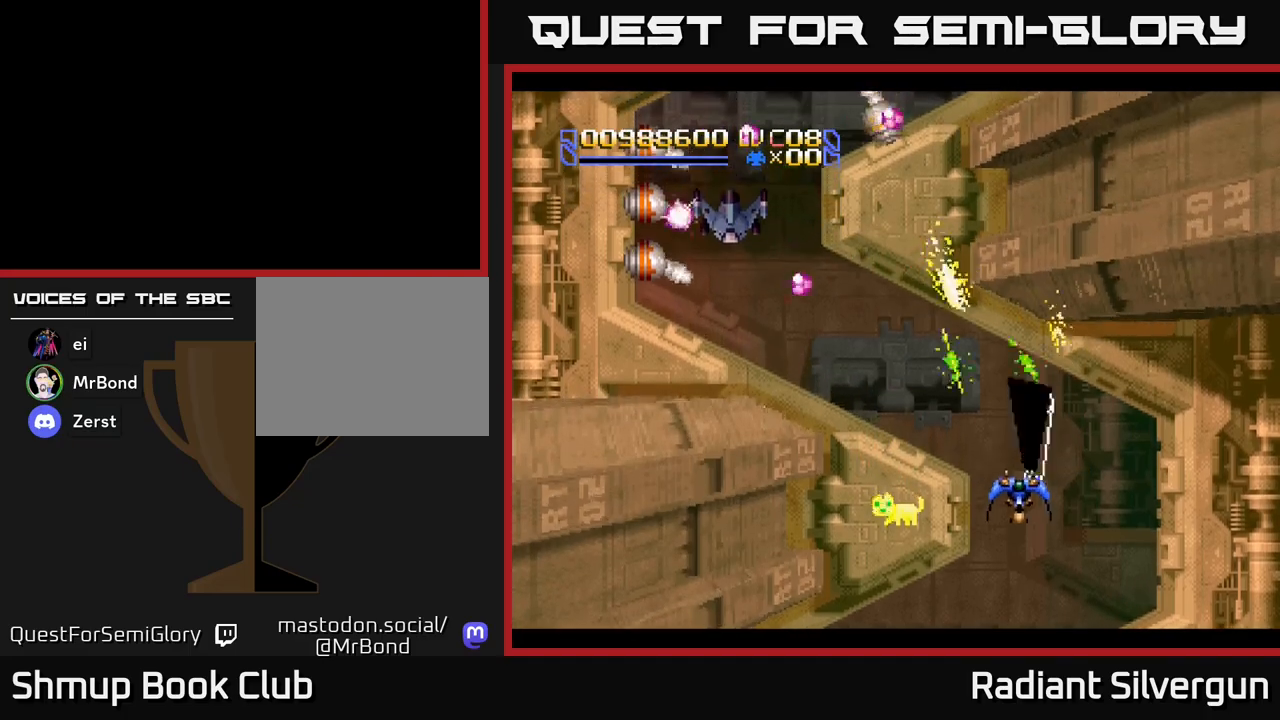
{"buttons": ["X", "DPAD_UP"], "left_stick": "center", "events": [[233, "DPAD_DOWN", "up"], [300, "DPAD_UP", "down"], [350, "R2", "up"]]}
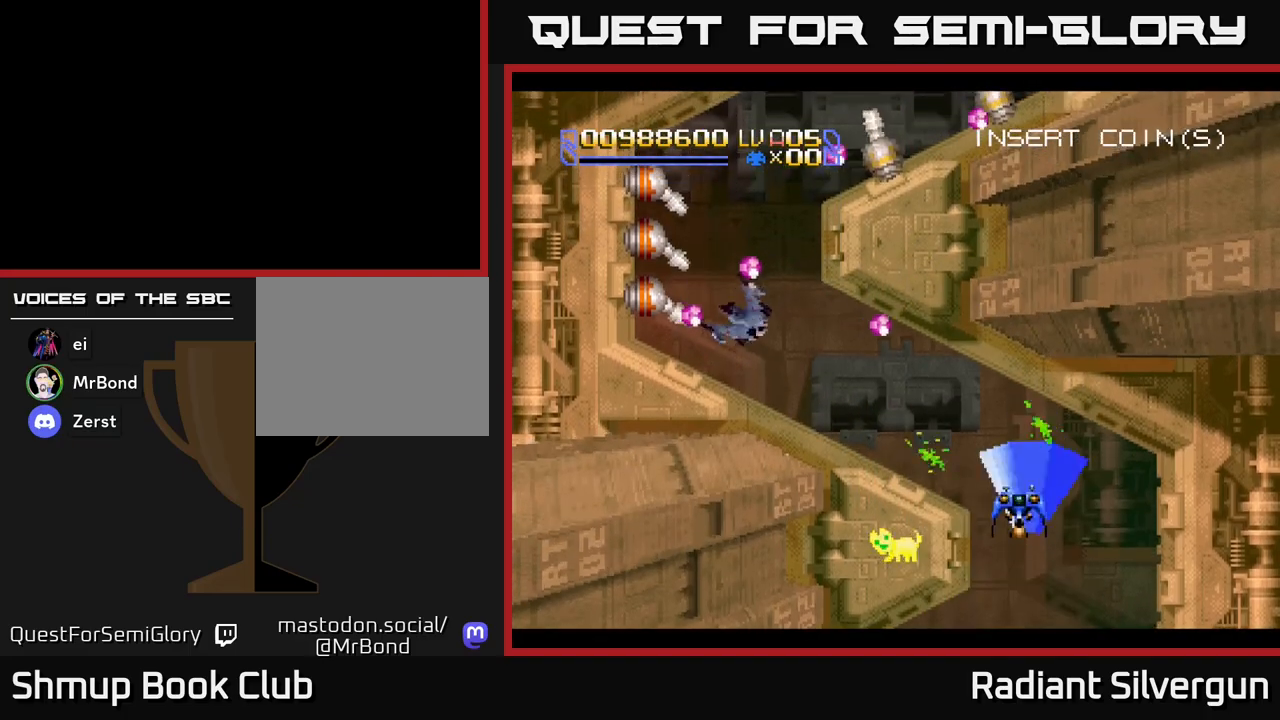
{"buttons": ["X", "DPAD_LEFT"], "left_stick": "center", "events": [[67, "DPAD_LEFT", "down"], [133, "DPAD_UP", "up"], [250, "DPAD_LEFT", "up"], [267, "DPAD_DOWN", "down"], [300, "DPAD_DOWN", "up"], [417, "DPAD_LEFT", "down"]]}
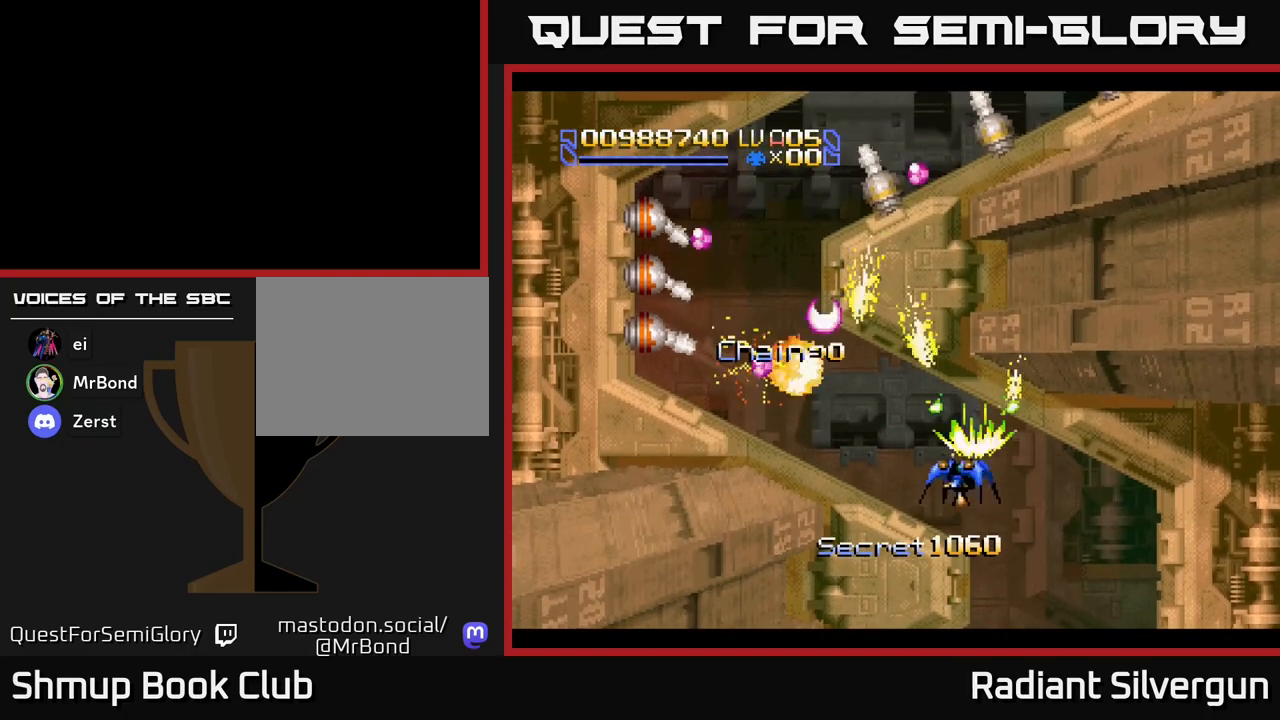
{"buttons": ["X", "DPAD_LEFT"], "left_stick": "center", "events": []}
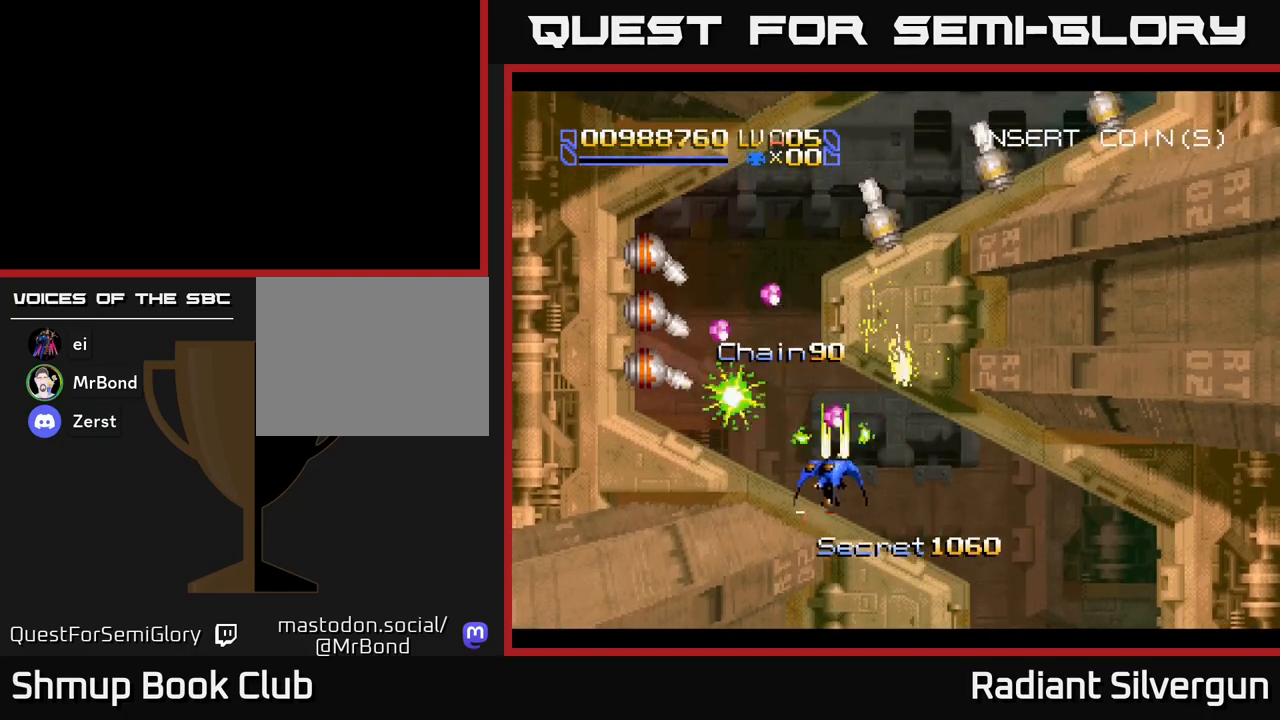
{"buttons": ["X", "DPAD_DOWN"], "left_stick": "center", "events": [[17, "A", "down"], [50, "DPAD_UP", "down"], [83, "X", "up"], [183, "DPAD_UP", "up"], [250, "X", "down"], [300, "A", "up"], [317, "DPAD_LEFT", "up"], [483, "DPAD_DOWN", "down"]]}
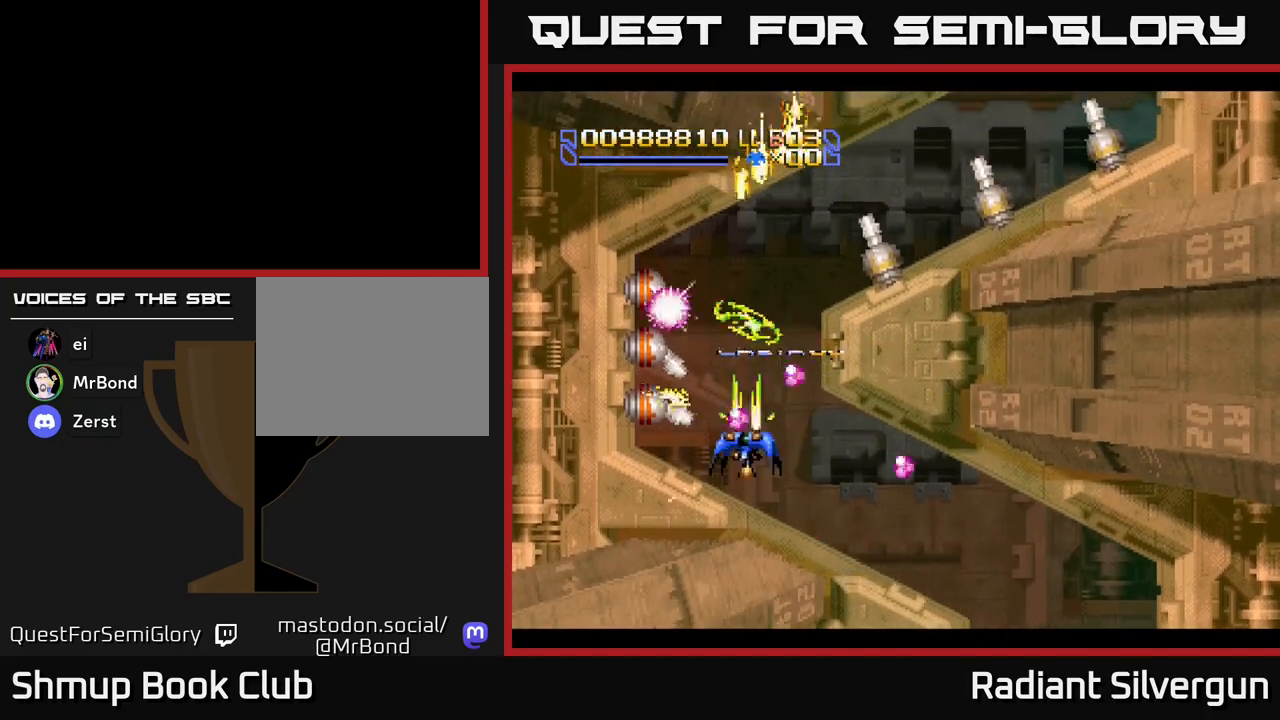
{"buttons": ["A"], "left_stick": "center", "events": [[17, "DPAD_LEFT", "down"], [67, "DPAD_DOWN", "up"], [183, "A", "down"], [183, "DPAD_LEFT", "up"], [233, "X", "up"], [333, "DPAD_DOWN", "down"], [433, "DPAD_DOWN", "up"]]}
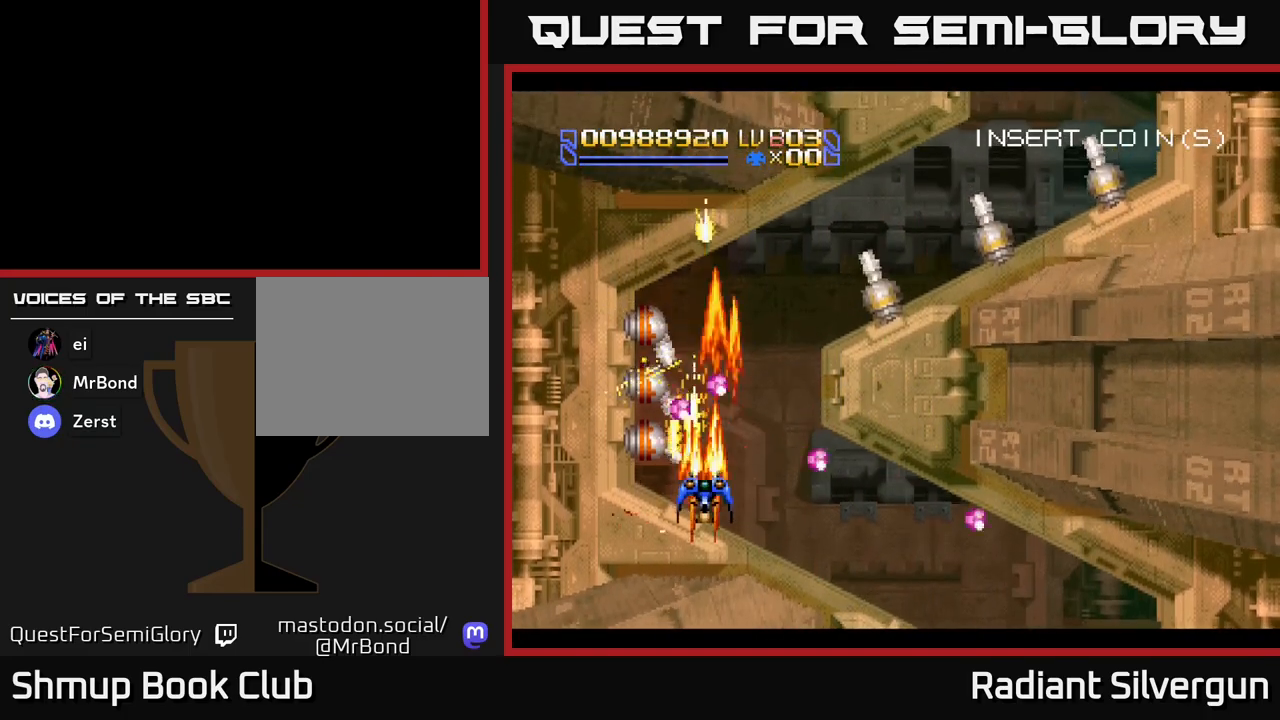
{"buttons": ["A"], "left_stick": "center", "events": [[100, "DPAD_LEFT", "down"], [200, "DPAD_LEFT", "up"], [300, "DPAD_DOWN", "down"], [300, "DPAD_LEFT", "down"], [350, "DPAD_LEFT", "up"], [383, "DPAD_DOWN", "up"]]}
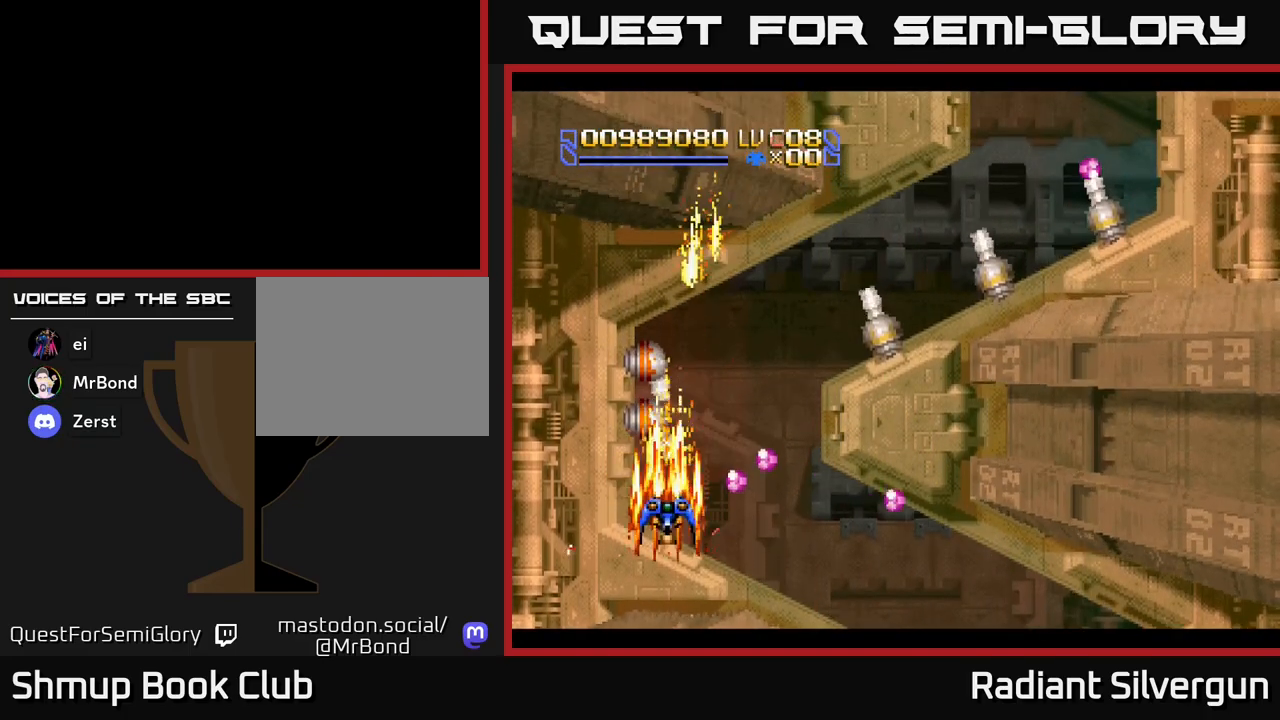
{"buttons": ["A", "DPAD_RIGHT"], "left_stick": "center", "events": [[133, "DPAD_LEFT", "down"], [167, "DPAD_LEFT", "up"], [500, "DPAD_RIGHT", "down"]]}
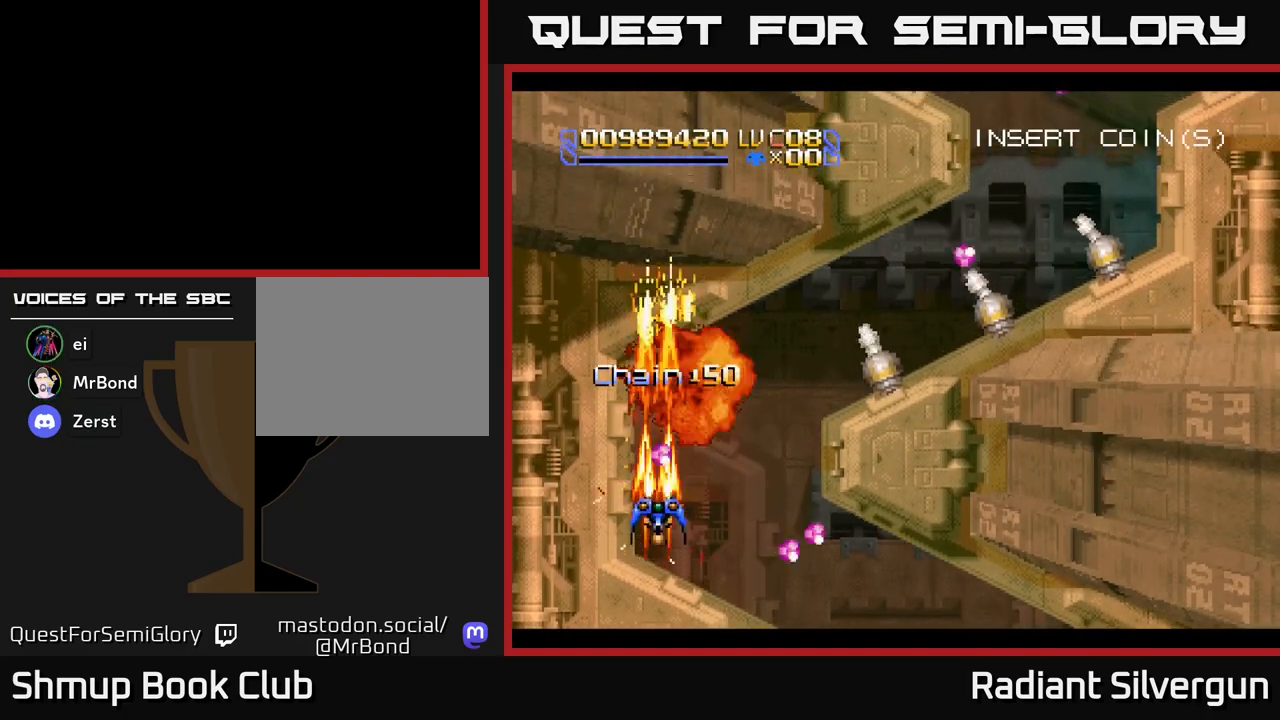
{"buttons": ["DPAD_UP", "DPAD_RIGHT"], "left_stick": "center", "events": [[67, "A", "up"], [117, "DPAD_DOWN", "down"], [183, "DPAD_DOWN", "up"], [267, "DPAD_UP", "down"], [300, "DPAD_RIGHT", "up"], [433, "DPAD_RIGHT", "down"]]}
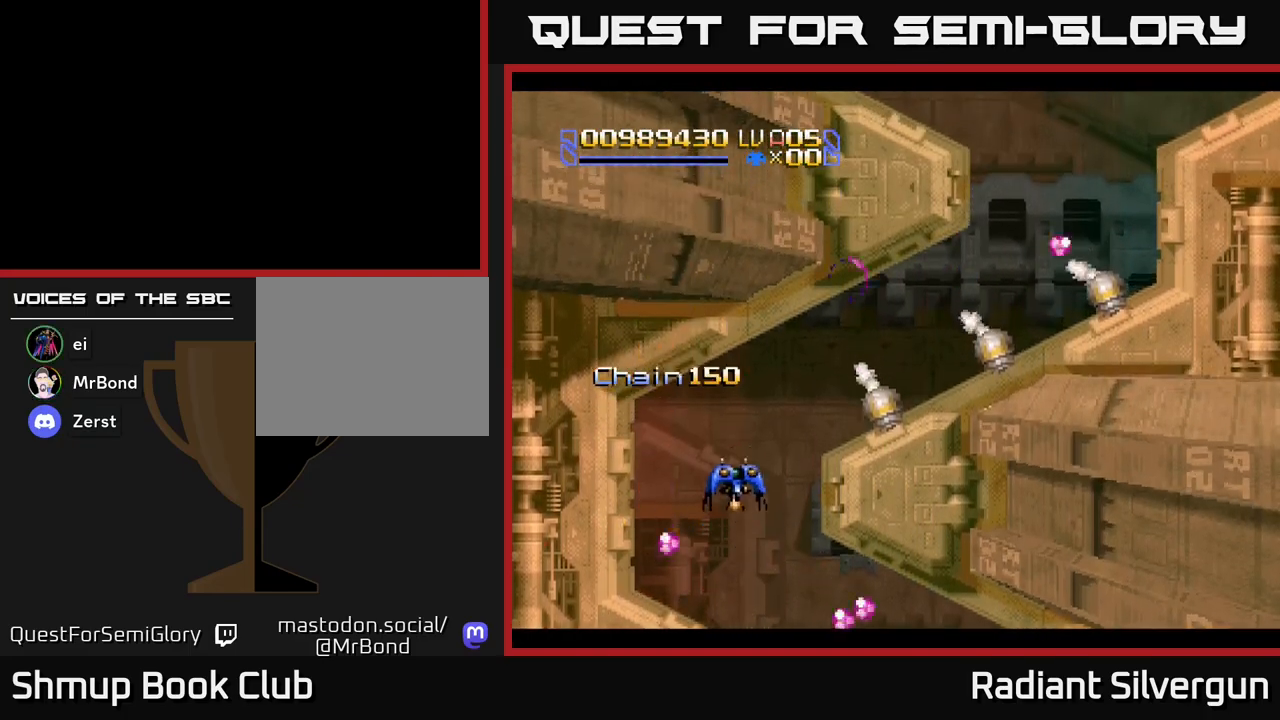
{"buttons": ["DPAD_LEFT"], "left_stick": "center", "events": [[200, "DPAD_RIGHT", "up"], [200, "DPAD_UP", "up"], [467, "DPAD_LEFT", "down"]]}
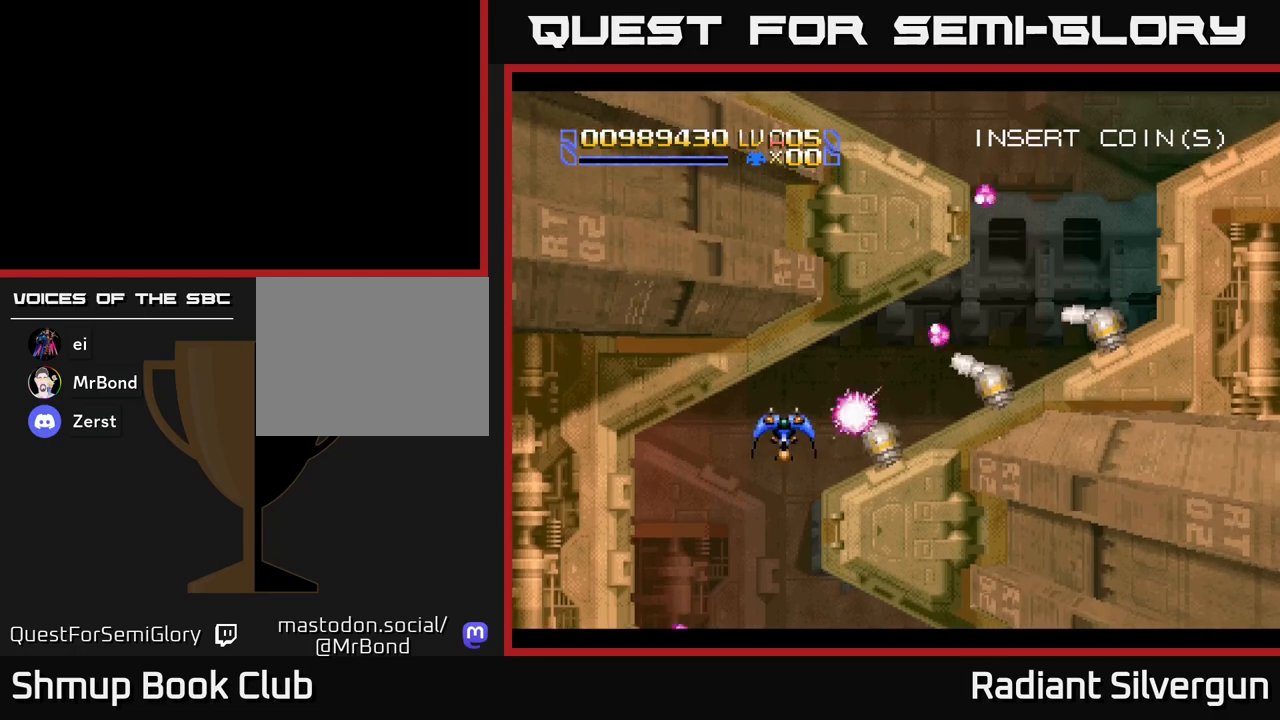
{"buttons": ["DPAD_DOWN"], "left_stick": "center", "events": [[33, "DPAD_UP", "down"], [50, "DPAD_LEFT", "up"], [67, "DPAD_UP", "up"], [100, "R2", "down"], [200, "DPAD_DOWN", "down"], [367, "DPAD_LEFT", "down"], [383, "DPAD_DOWN", "up"], [433, "DPAD_DOWN", "down"], [450, "R2", "up"], [467, "DPAD_LEFT", "up"]]}
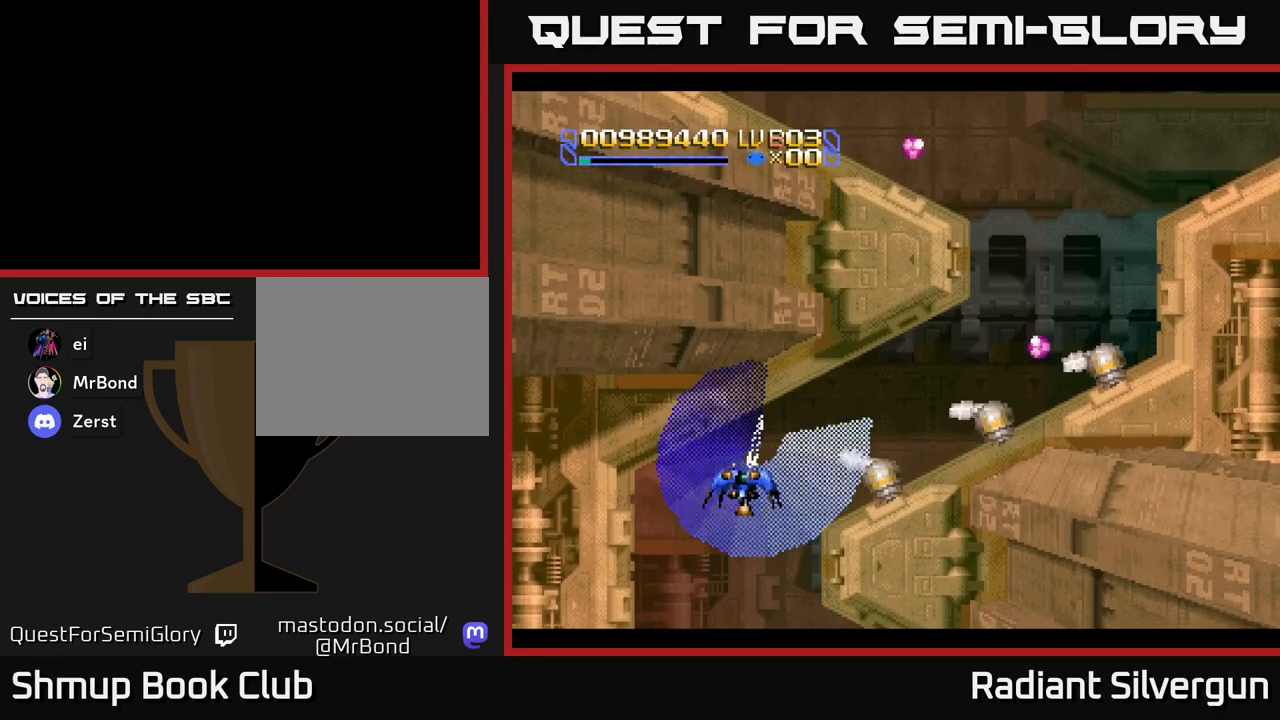
{"buttons": [], "left_stick": "center", "events": [[50, "DPAD_DOWN", "up"], [267, "DPAD_DOWN", "down"], [383, "DPAD_DOWN", "up"]]}
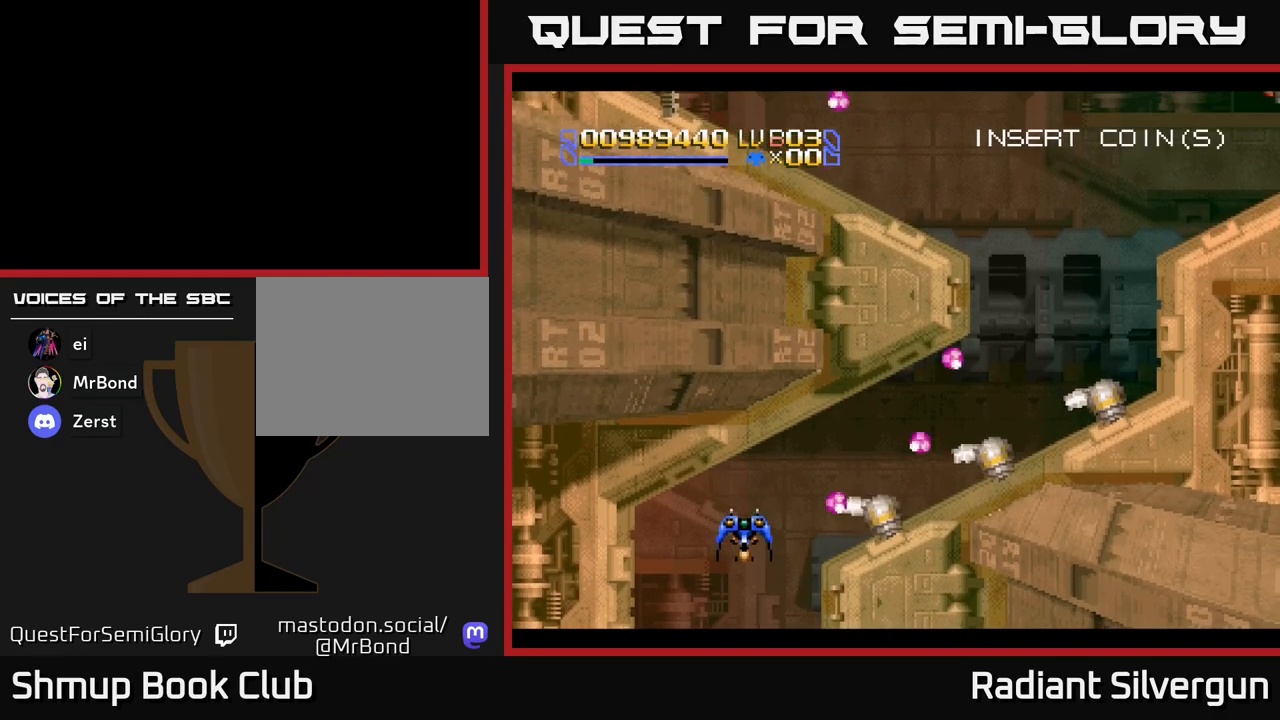
{"buttons": ["DPAD_RIGHT"], "left_stick": "center", "events": [[50, "DPAD_LEFT", "down"], [50, "DPAD_UP", "down"], [83, "DPAD_UP", "up"], [100, "DPAD_LEFT", "up"], [117, "R2", "down"], [317, "DPAD_DOWN", "down"], [417, "R2", "up"], [467, "DPAD_DOWN", "up"], [467, "DPAD_RIGHT", "down"]]}
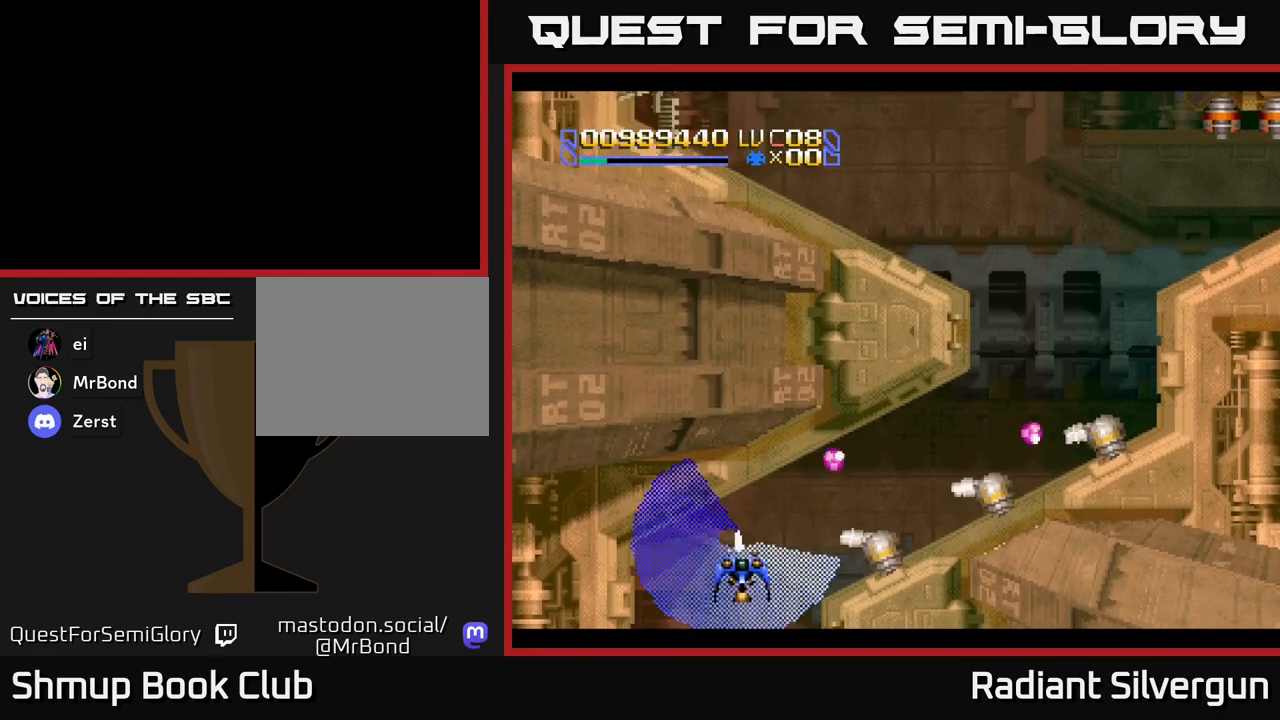
{"buttons": ["DPAD_RIGHT"], "left_stick": "center", "events": [[50, "DPAD_UP", "down"], [283, "DPAD_UP", "up"]]}
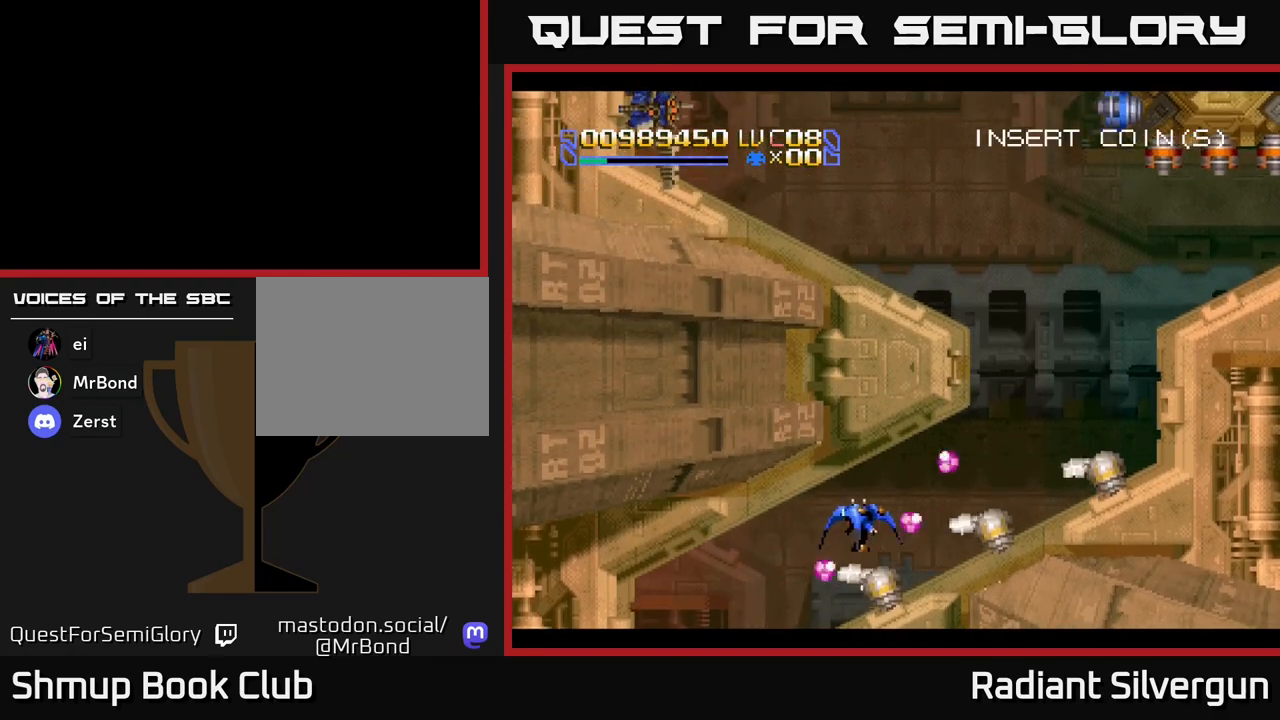
{"buttons": [], "left_stick": "center", "events": [[33, "DPAD_RIGHT", "up"], [183, "DPAD_UP", "down"], [267, "DPAD_UP", "up"], [333, "DPAD_DOWN", "down"], [450, "DPAD_DOWN", "up"]]}
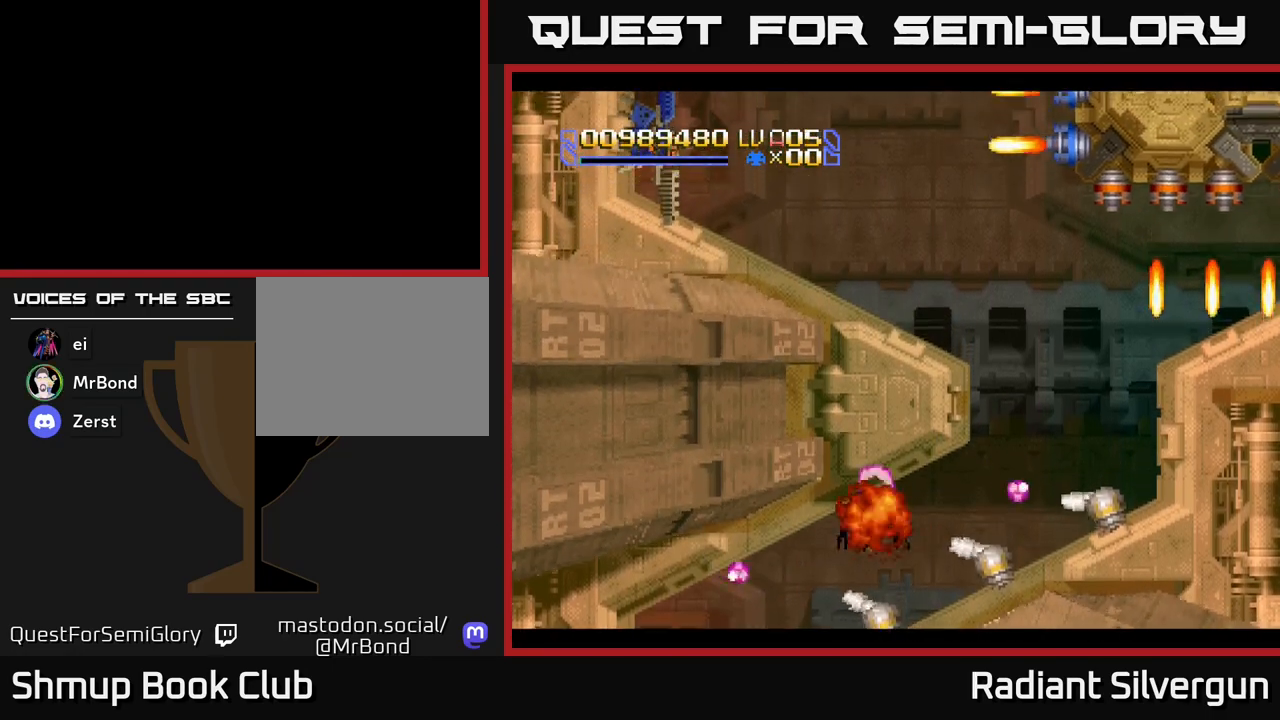
{"buttons": [], "left_stick": "center", "events": [[200, "DPAD_RIGHT", "down"], [383, "DPAD_RIGHT", "up"]]}
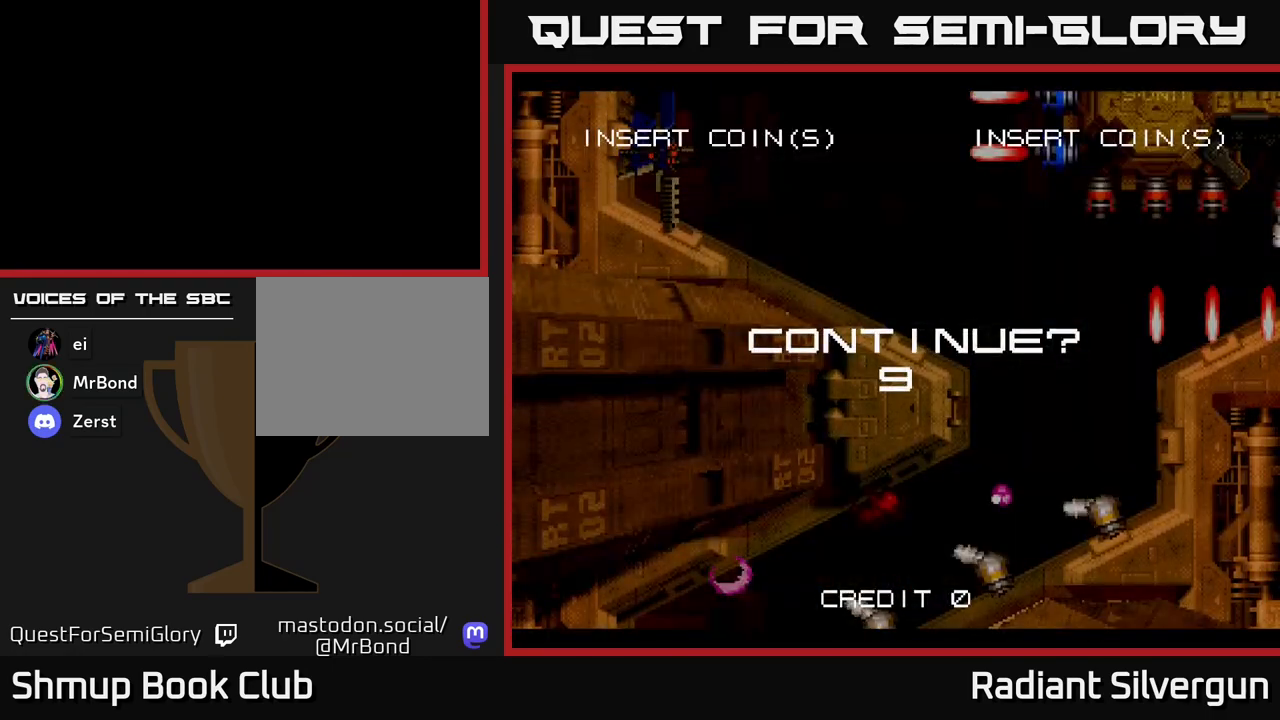
{"buttons": [], "left_stick": "center", "events": []}
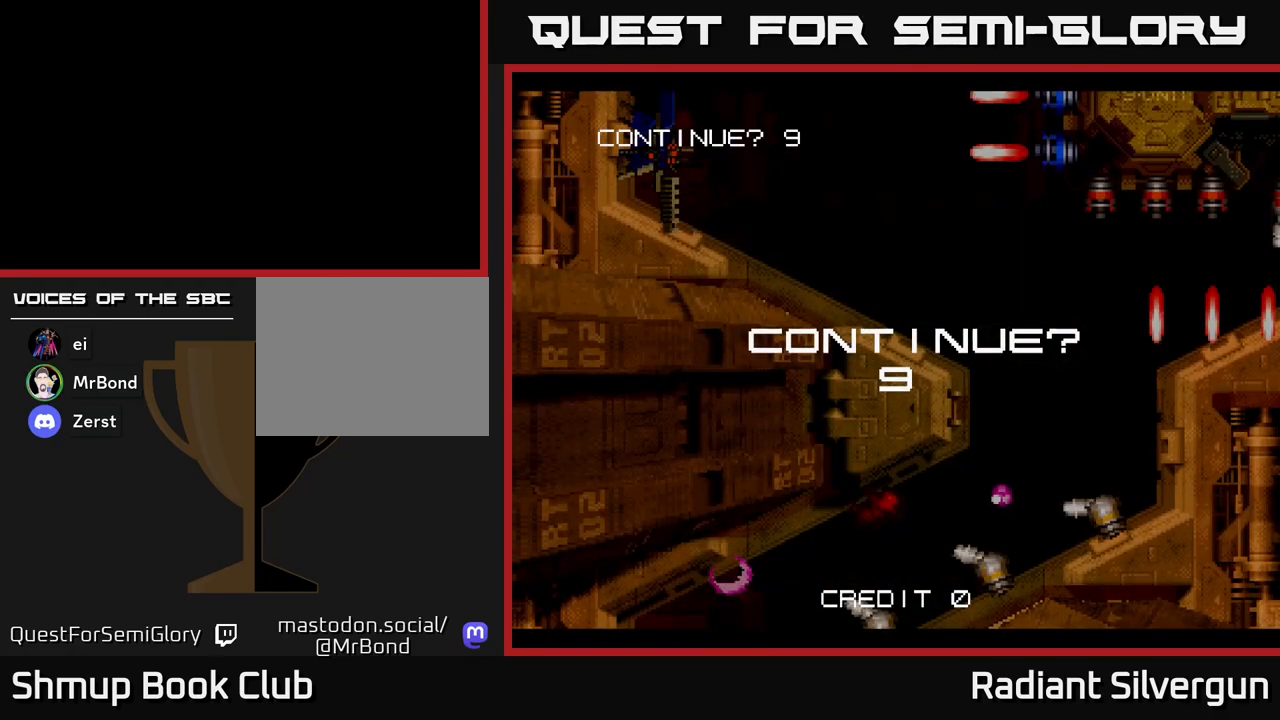
{"buttons": ["A"], "left_stick": "center", "events": [[500, "A", "down"]]}
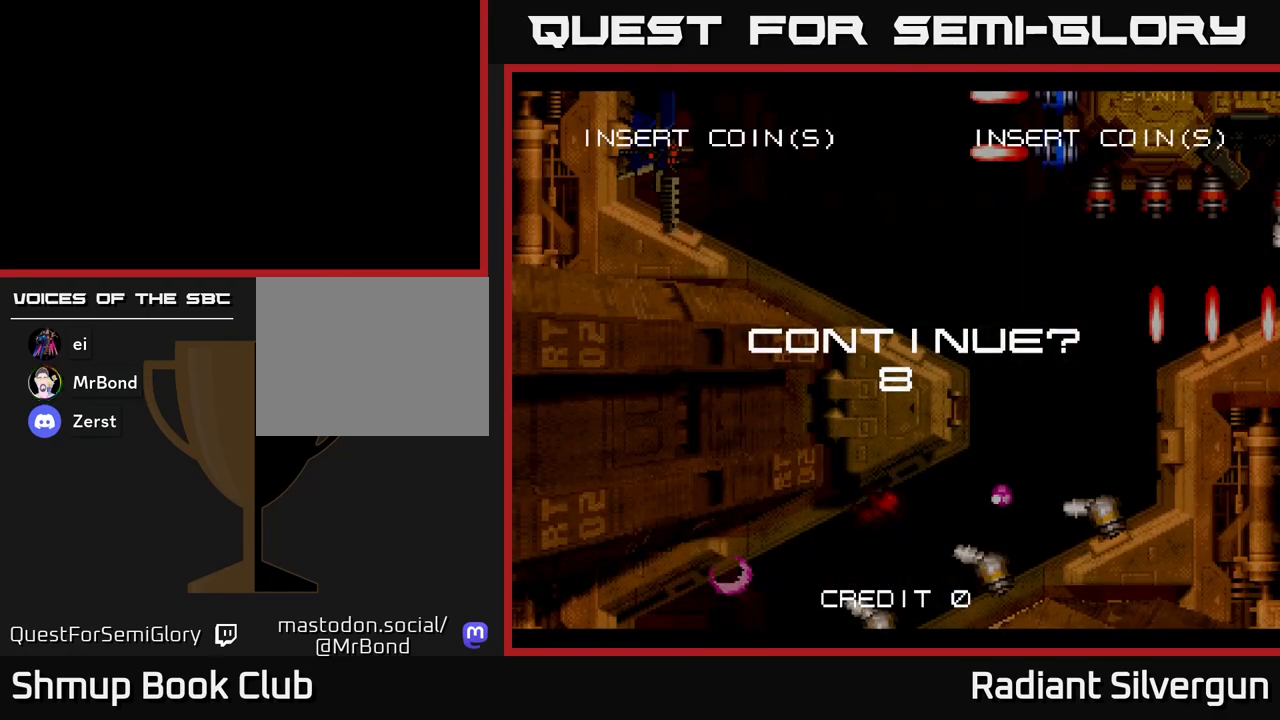
{"buttons": ["X"], "left_stick": "center", "events": [[217, "X", "down"], [267, "A", "up"], [383, "A", "down"], [417, "X", "up"], [467, "X", "down"], [483, "A", "up"]]}
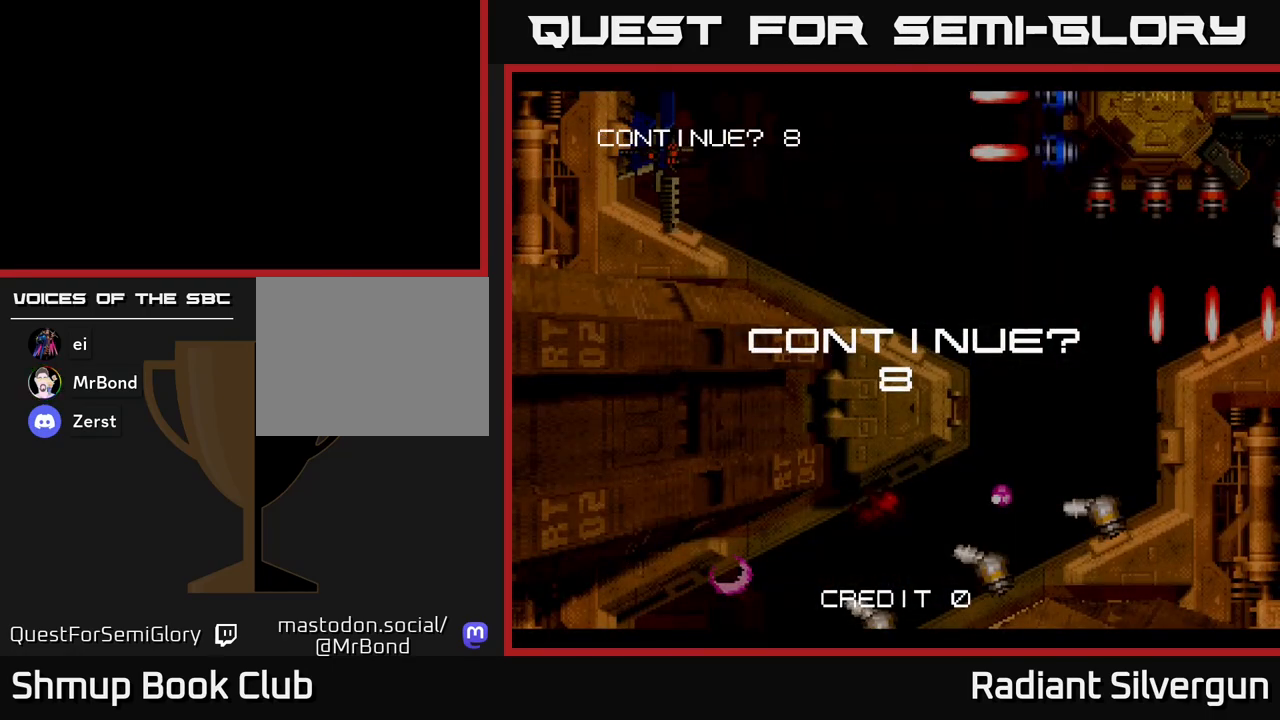
{"buttons": ["A"], "left_stick": "center", "events": [[100, "A", "down"], [133, "X", "up"], [167, "X", "down"], [183, "A", "up"], [283, "A", "down"], [317, "X", "up"], [367, "X", "down"], [383, "A", "up"], [467, "A", "down"], [500, "X", "up"]]}
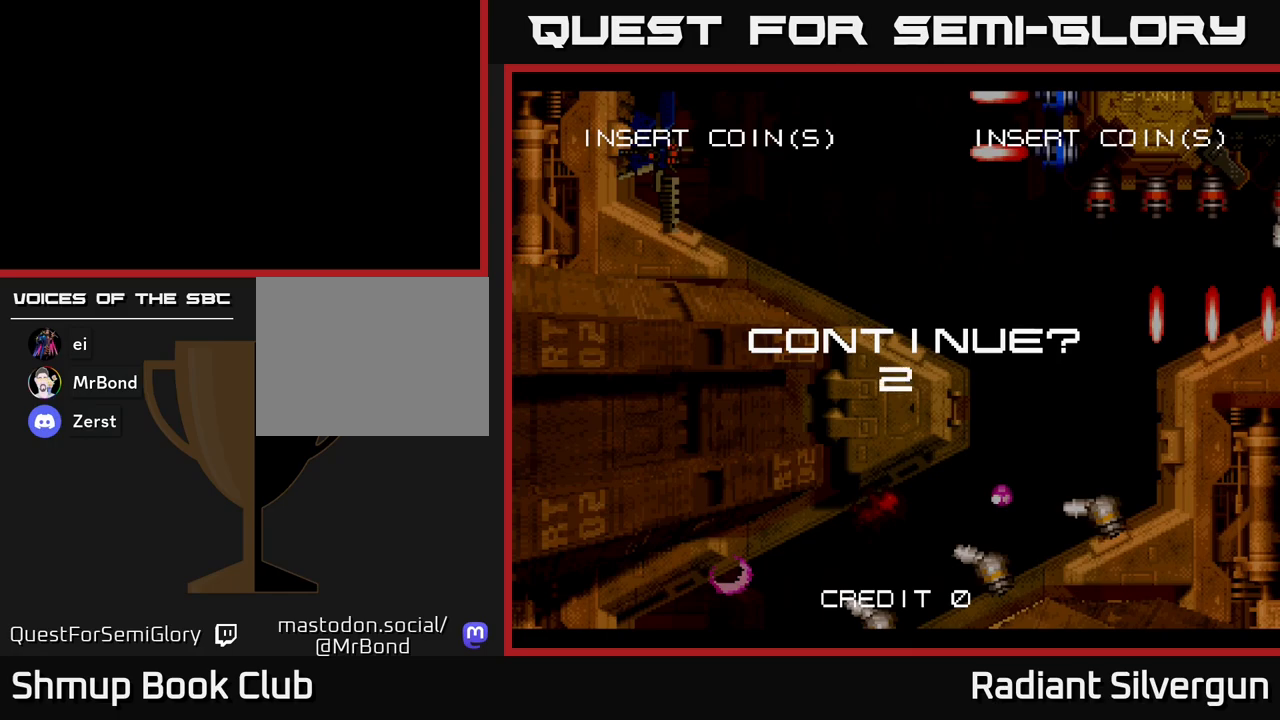
{"buttons": ["A", "X"], "left_stick": "center", "events": [[50, "X", "down"], [83, "A", "up"], [150, "A", "down"], [200, "X", "up"], [250, "X", "down"], [283, "A", "up"], [367, "A", "down"], [417, "X", "up"], [483, "X", "down"]]}
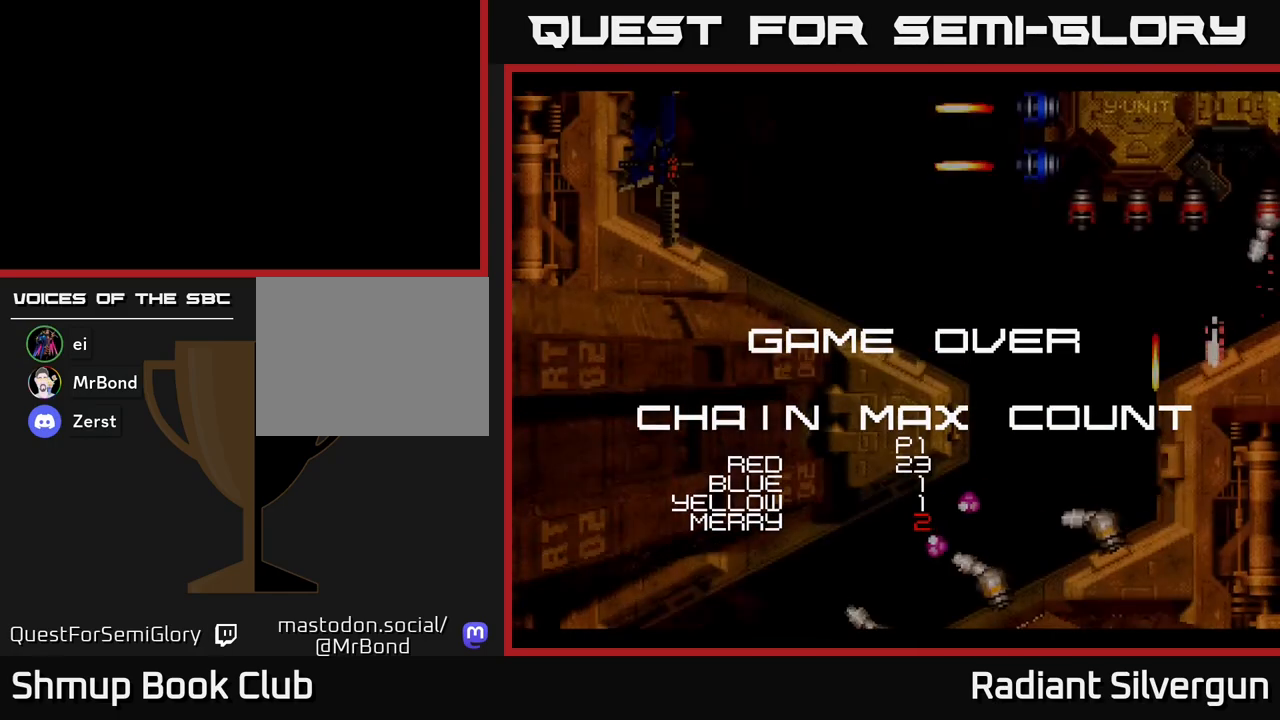
{"buttons": [], "left_stick": "center", "events": [[17, "A", "up"], [133, "A", "down"], [150, "X", "up"], [167, "A", "up"]]}